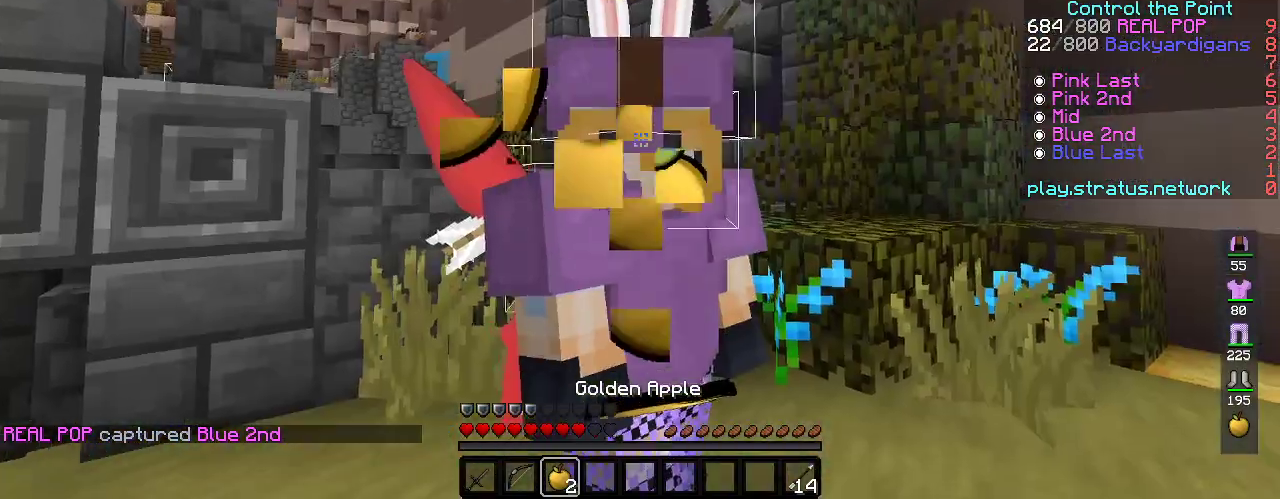
Gameplay with keyboard; each line is a JSON object with the keys held at the frame after it. "events" lists presses ("down") and releases ("up") of "a", "d", "s", "space" and "w" between this image and that frame as [ms after this image, input, new state], when the widget could be followed in between. No other keys are recorded. Mouse input is not recorded.
{"keys": ["d"], "events": [[267, "d", "down"], [350, "a", "up"]]}
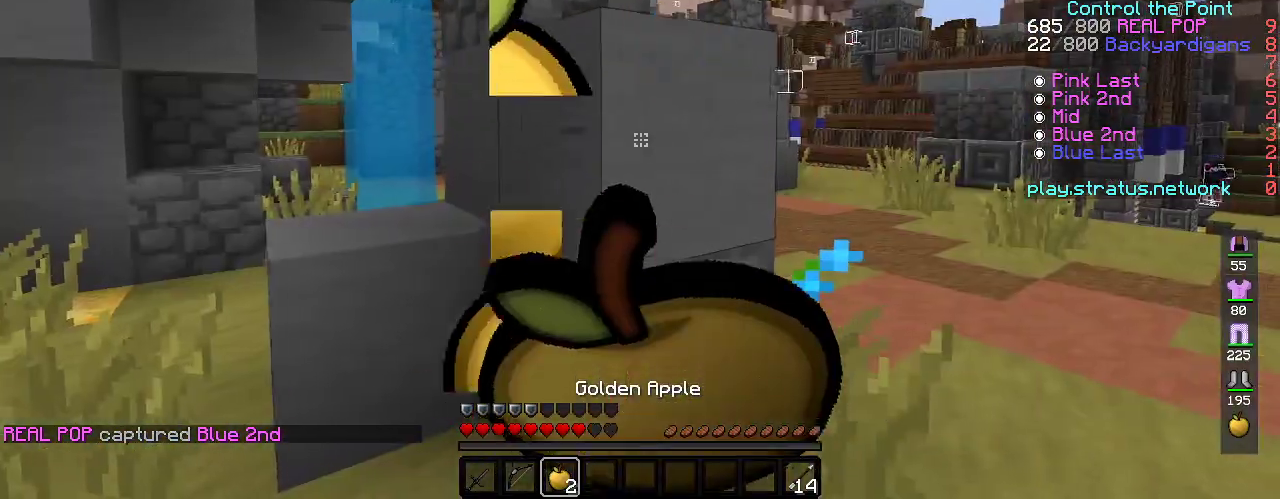
{"keys": ["a", "d", "w"], "events": [[417, "w", "down"], [433, "a", "down"]]}
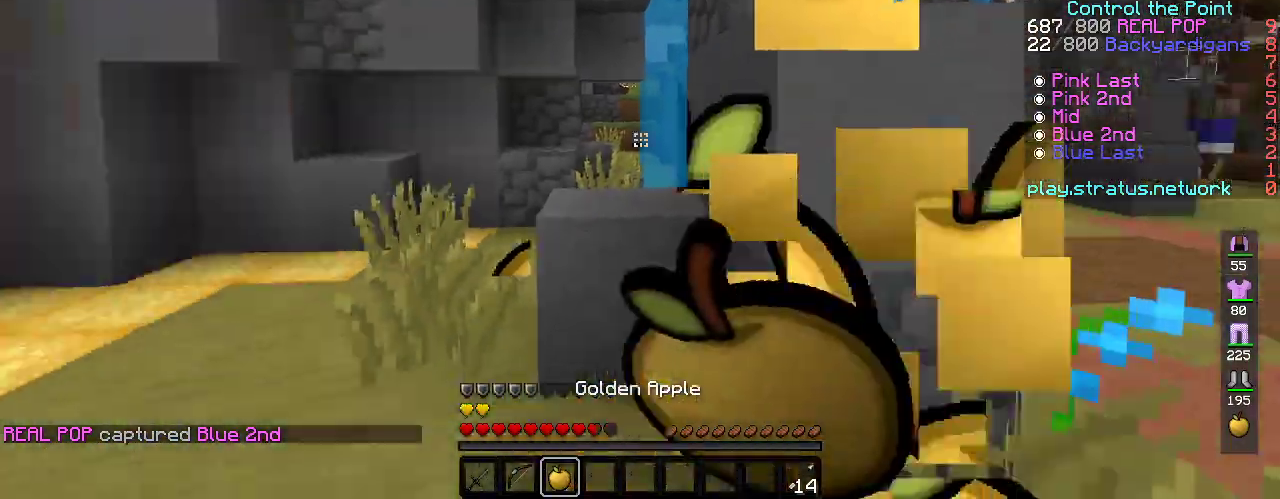
{"keys": ["w"], "events": [[33, "d", "up"], [183, "a", "up"], [217, "space", "down"], [417, "space", "up"]]}
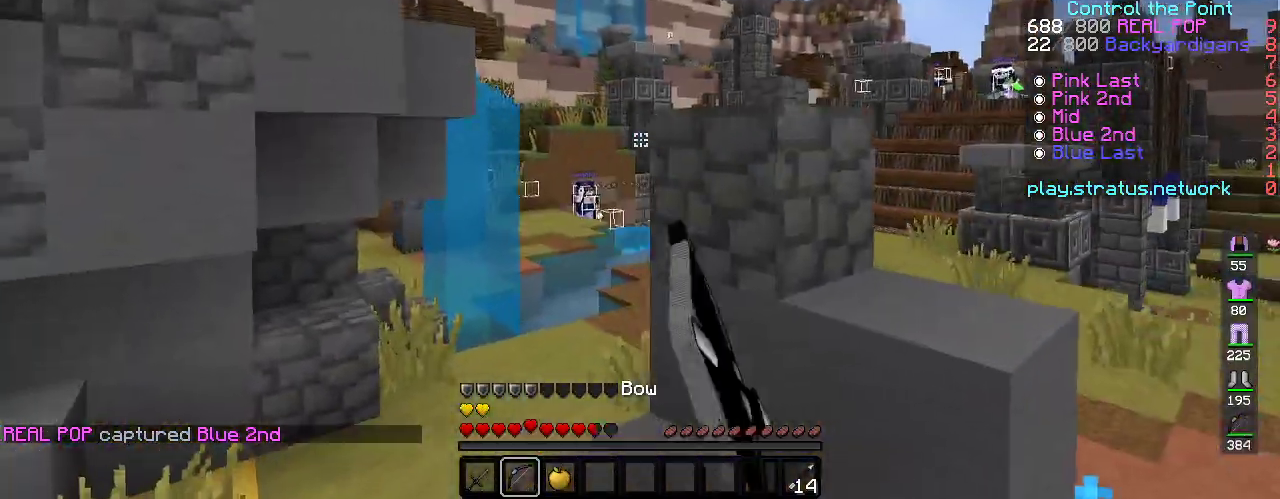
{"keys": ["a", "s"], "events": [[100, "w", "up"], [217, "s", "down"], [233, "a", "down"]]}
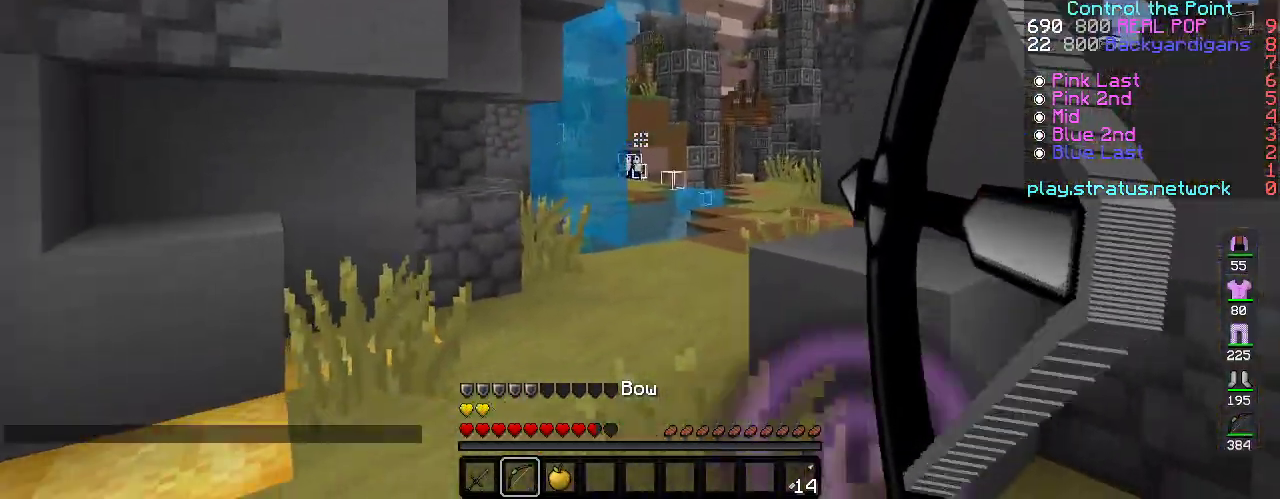
{"keys": ["a", "s"], "events": []}
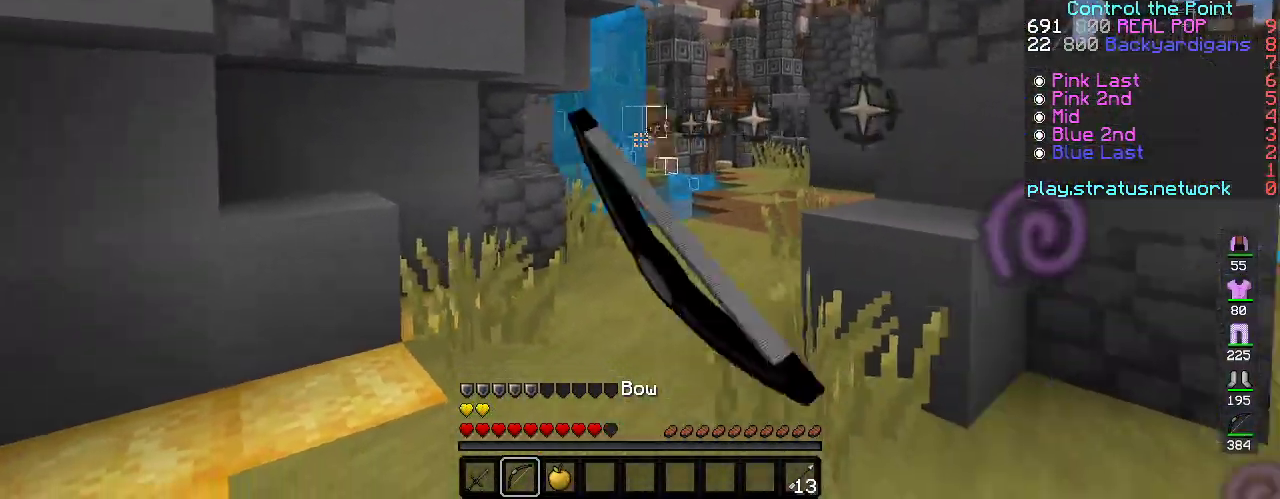
{"keys": ["a", "w"], "events": [[83, "s", "up"], [450, "w", "down"]]}
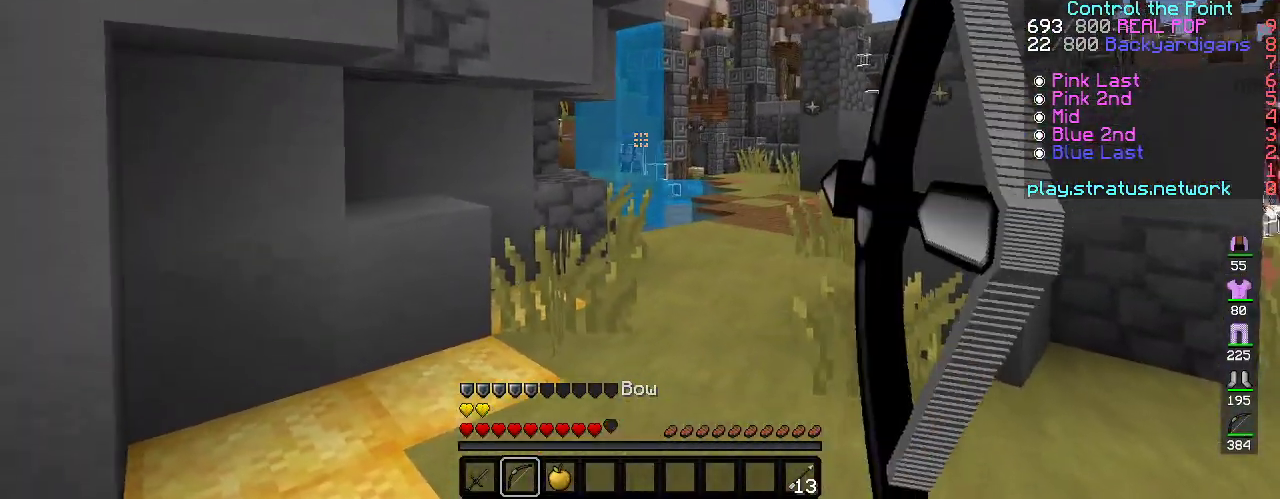
{"keys": ["a"], "events": [[50, "d", "down"], [117, "a", "up"], [300, "a", "down"], [367, "d", "up"], [417, "w", "up"]]}
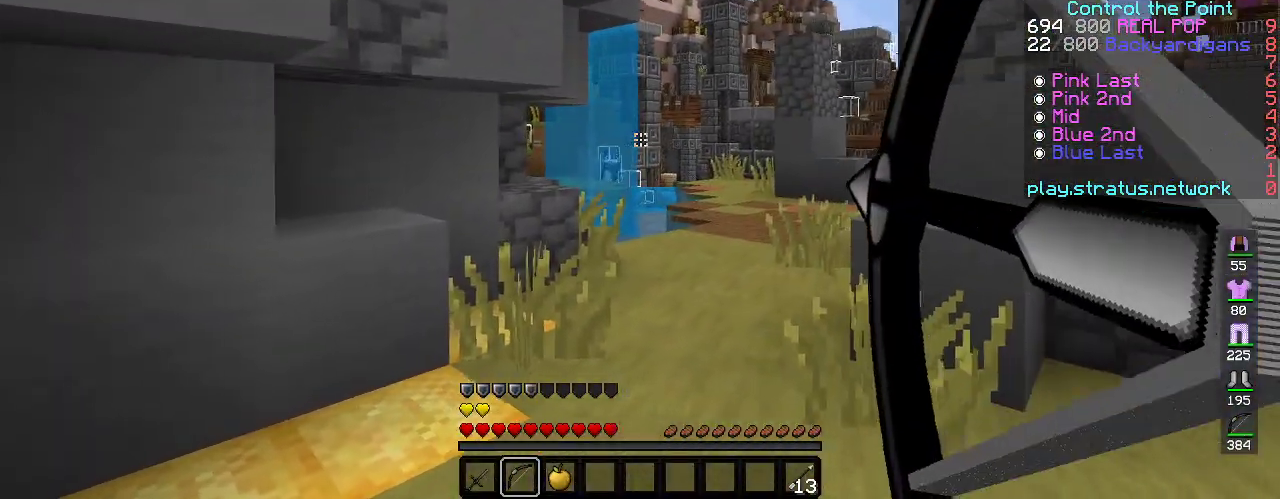
{"keys": ["a"], "events": []}
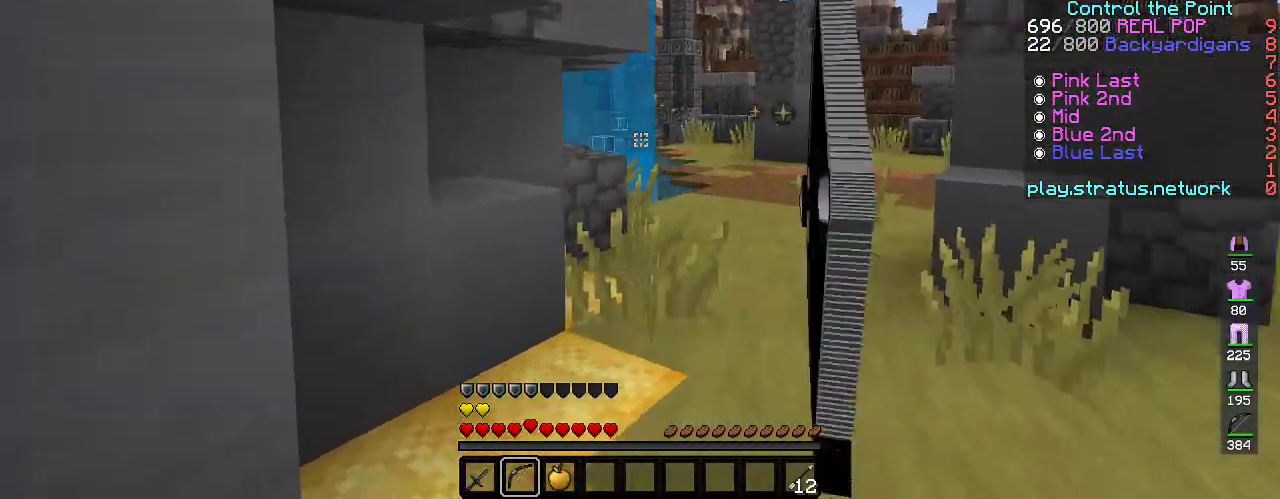
{"keys": ["d", "space", "w"], "events": [[67, "d", "down"], [133, "a", "up"], [167, "w", "down"], [417, "space", "down"]]}
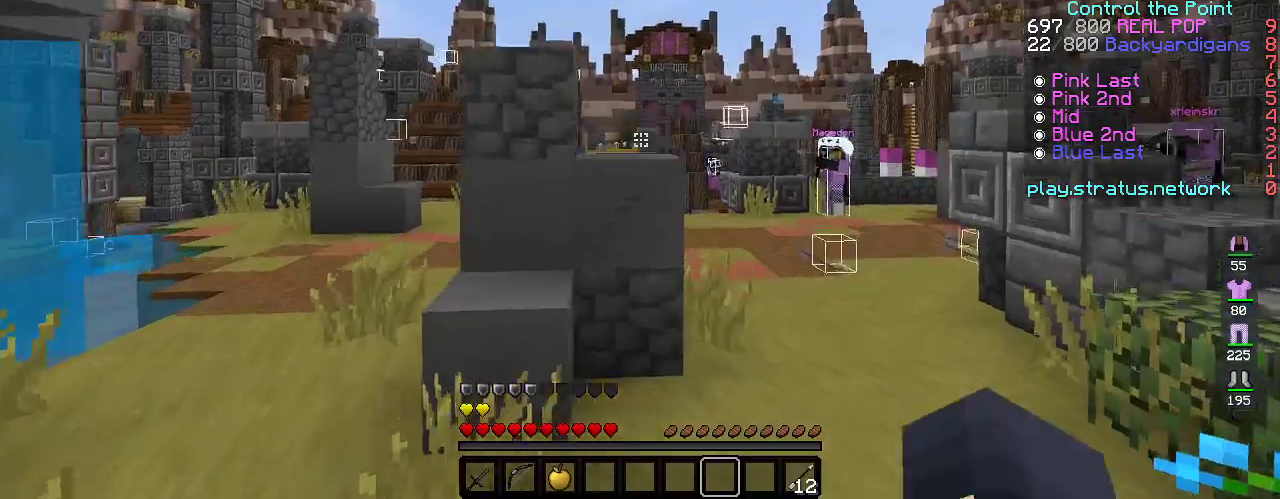
{"keys": ["d", "space", "w"], "events": []}
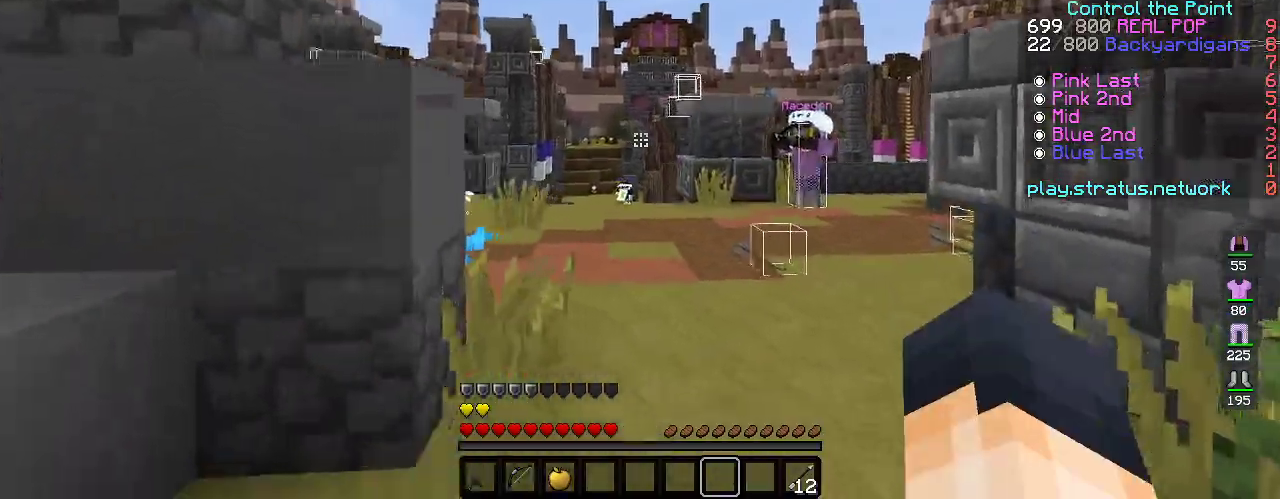
{"keys": ["d"], "events": [[267, "space", "up"], [467, "w", "up"]]}
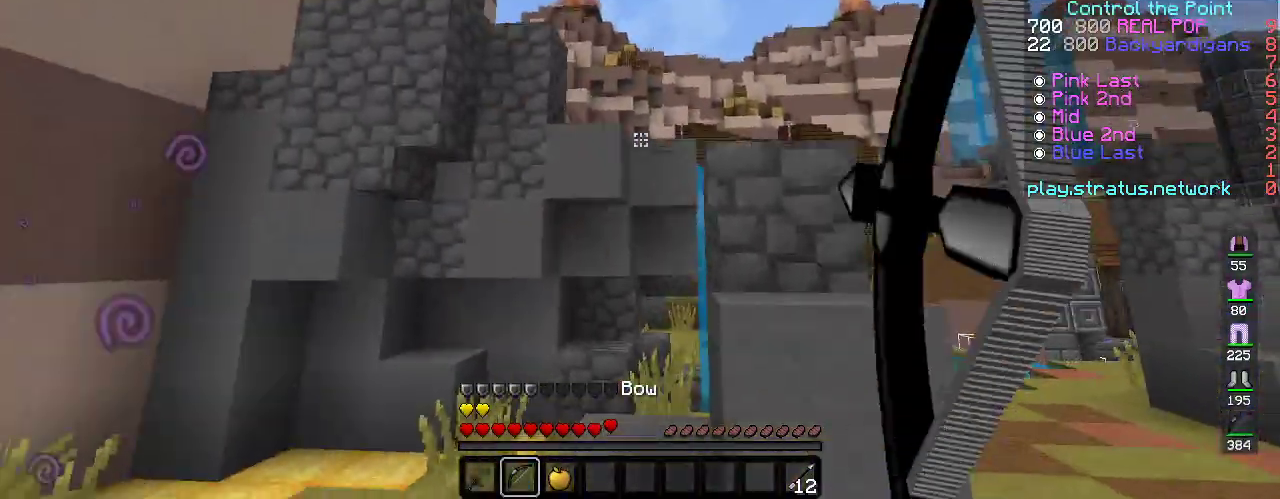
{"keys": ["d", "w"], "events": [[33, "s", "down"], [83, "a", "down"], [183, "d", "up"], [300, "s", "up"], [417, "w", "down"], [450, "d", "down"], [500, "a", "up"]]}
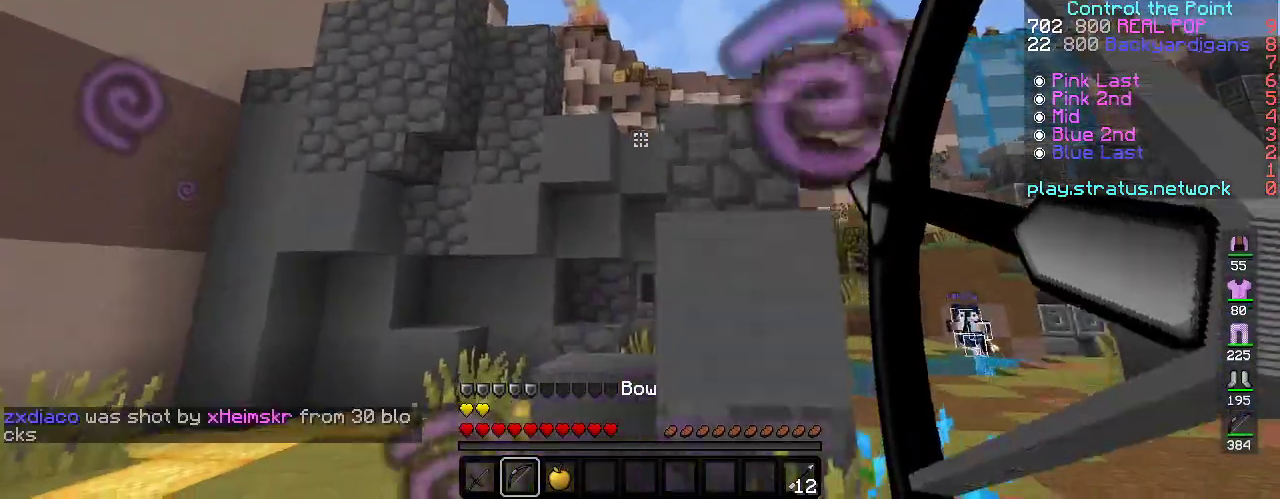
{"keys": ["d", "space", "w"], "events": [[233, "d", "up"], [267, "space", "down"], [317, "d", "down"]]}
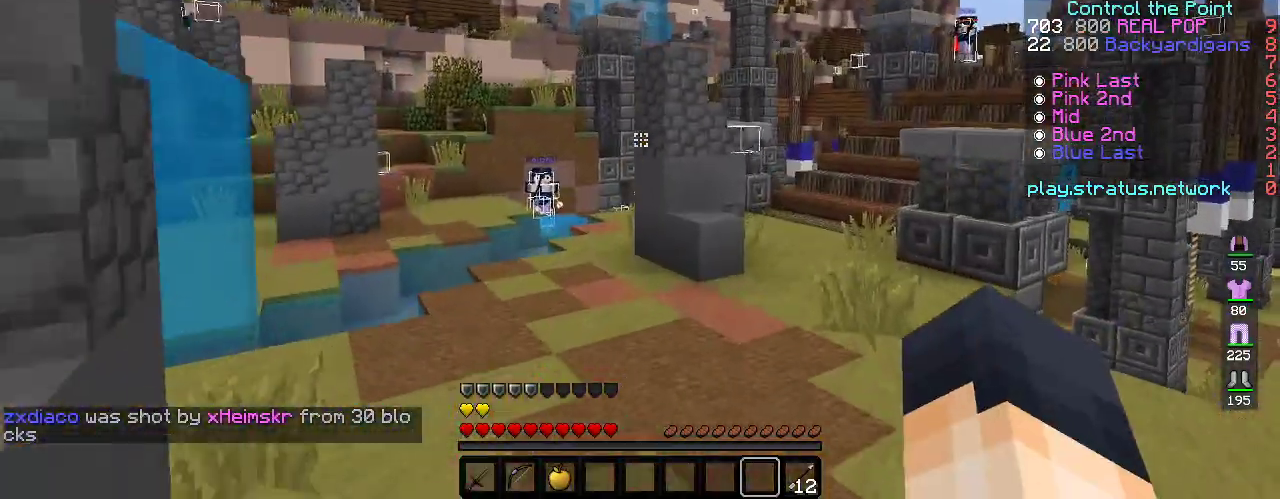
{"keys": ["space", "w"], "events": [[400, "d", "up"]]}
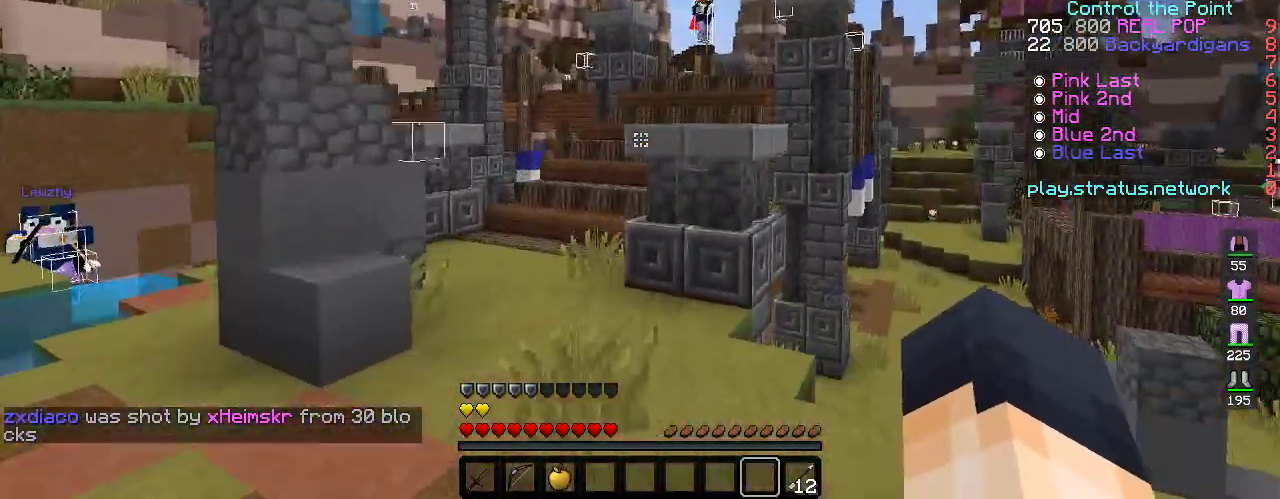
{"keys": ["space", "w"], "events": []}
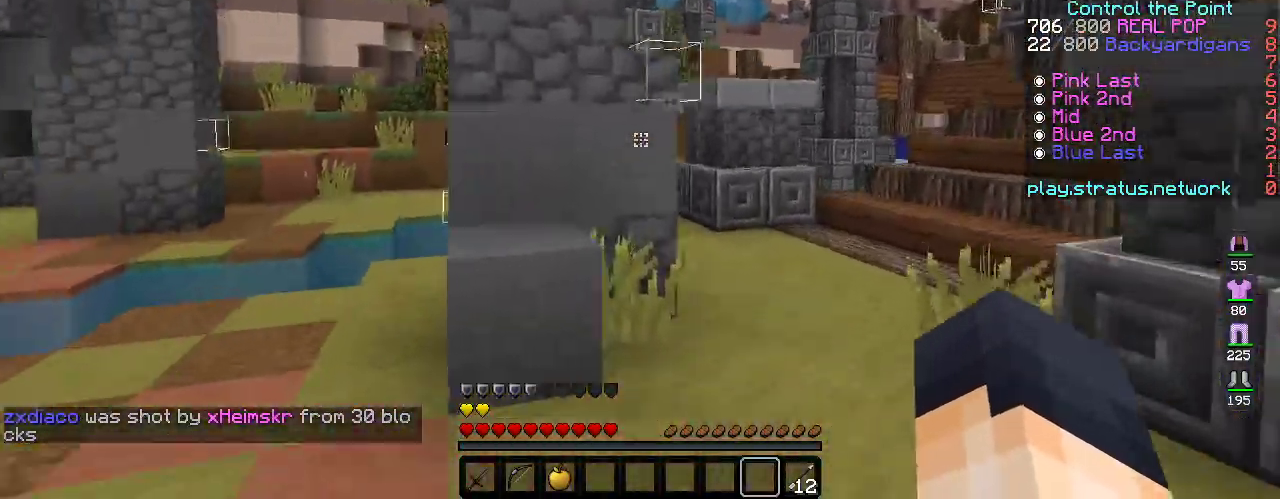
{"keys": ["d", "w"], "events": [[217, "d", "down"], [317, "space", "up"]]}
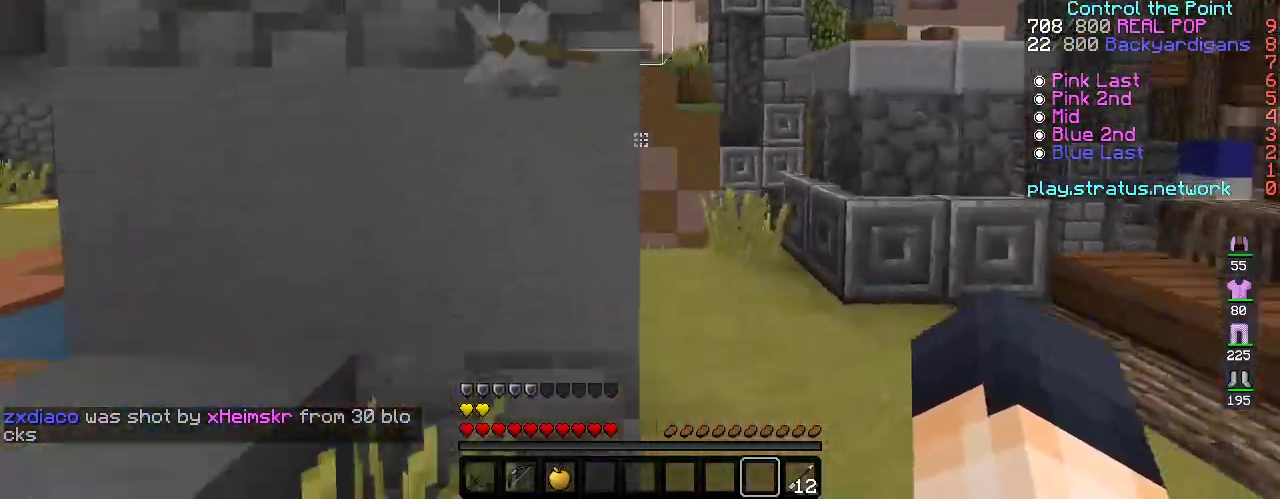
{"keys": ["w"], "events": [[450, "d", "up"]]}
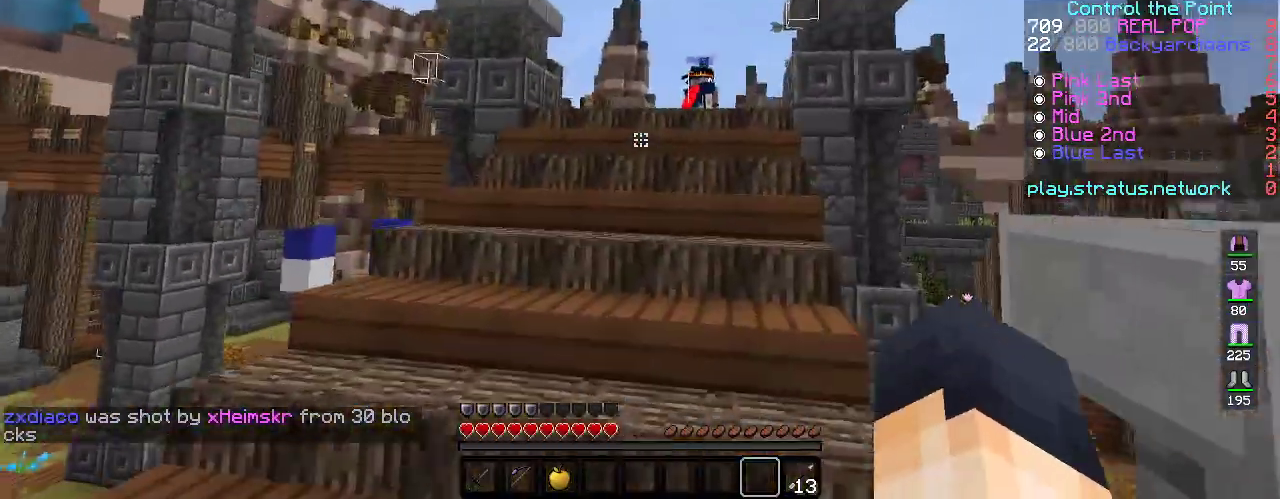
{"keys": ["a", "w"], "events": [[133, "a", "down"]]}
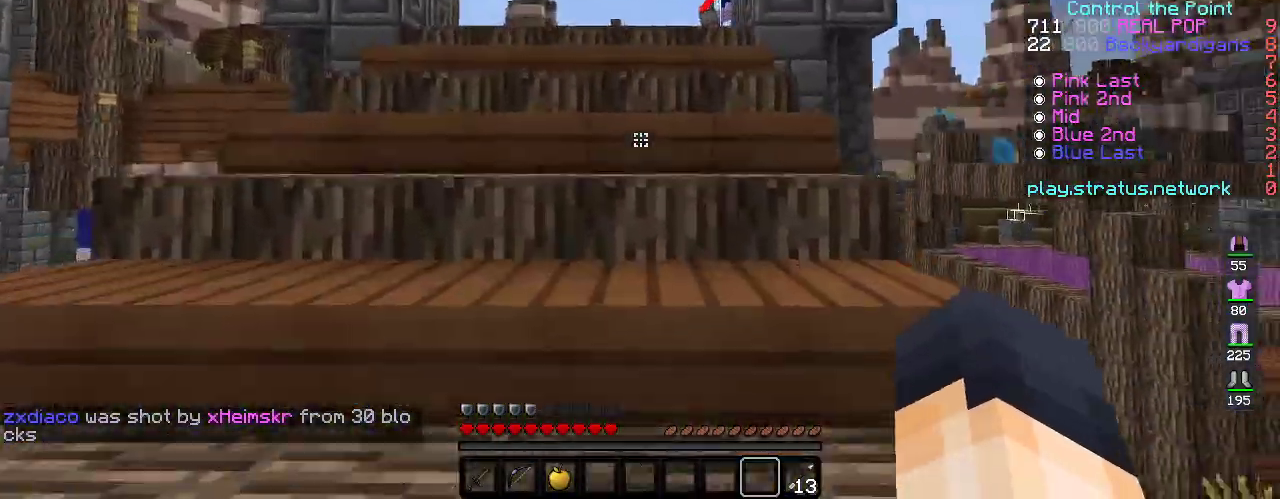
{"keys": ["w"], "events": [[83, "space", "down"], [250, "space", "up"], [317, "a", "up"]]}
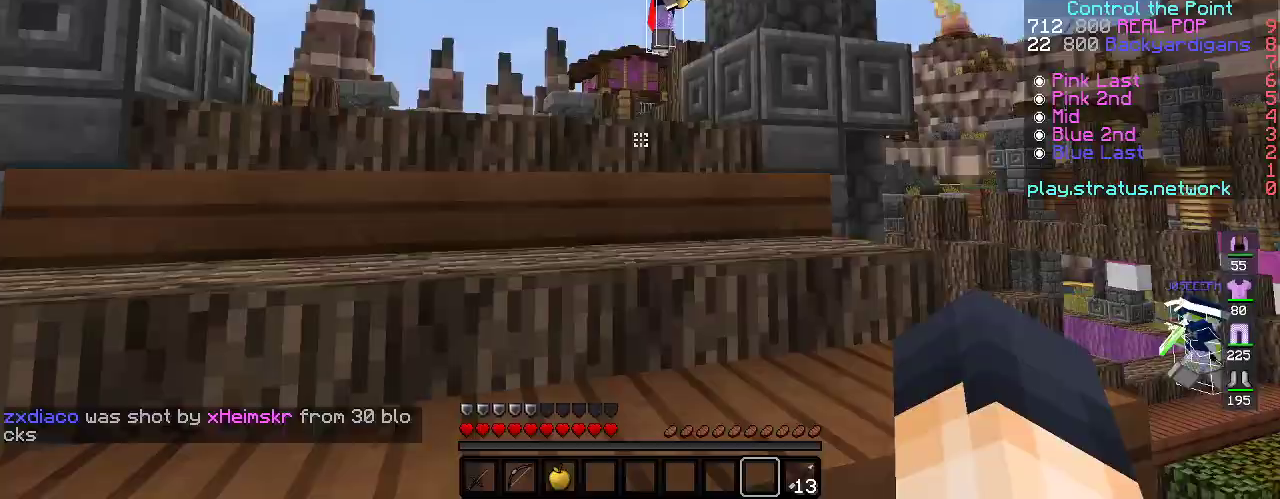
{"keys": ["space", "w"], "events": [[50, "space", "down"], [433, "space", "up"], [500, "space", "down"]]}
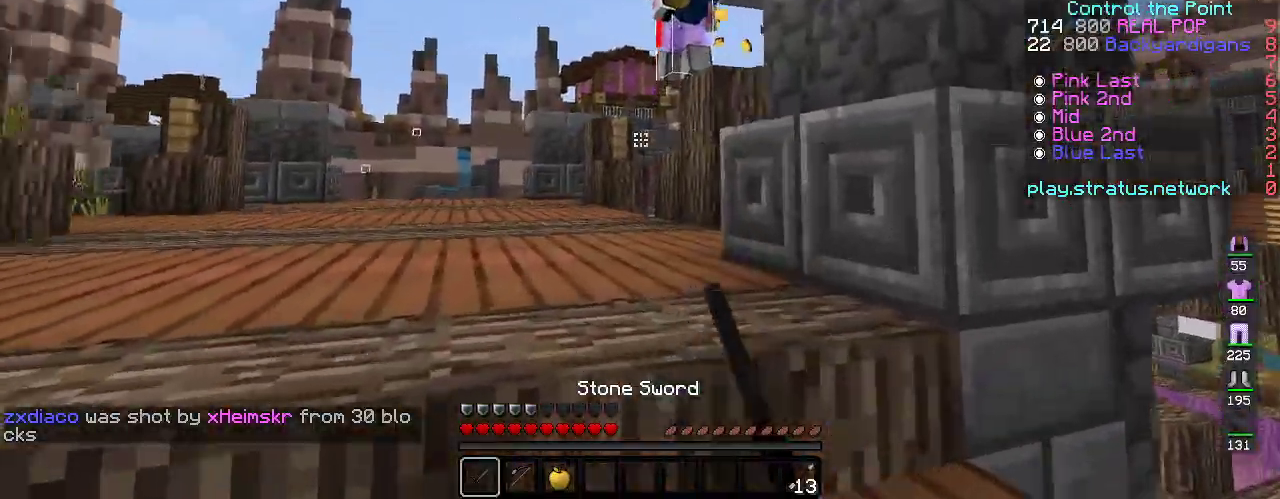
{"keys": ["a", "space", "w"], "events": [[267, "space", "up"], [350, "space", "down"], [383, "a", "down"]]}
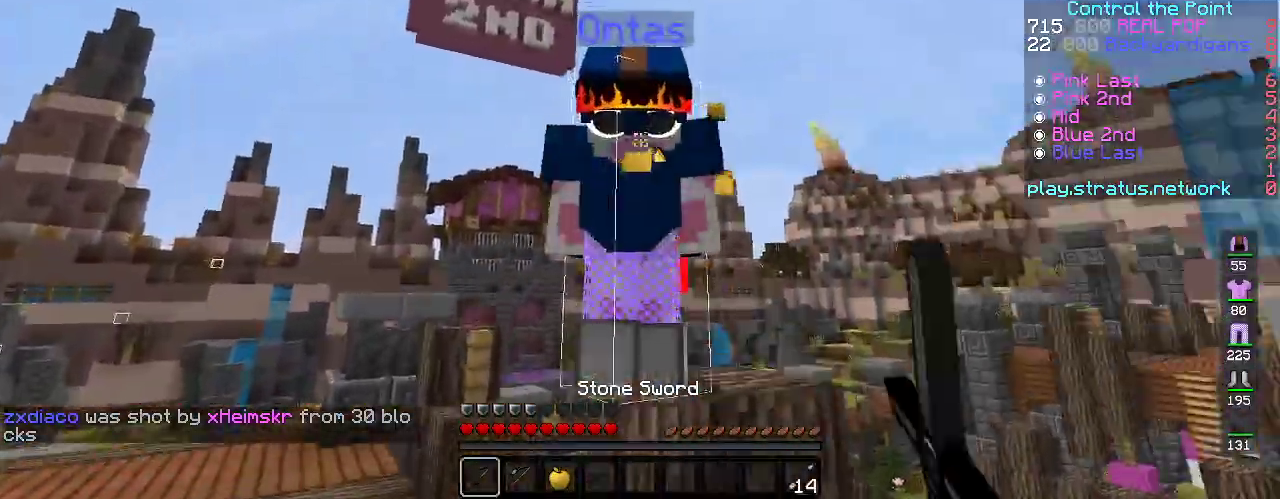
{"keys": ["w"], "events": [[50, "space", "up"], [400, "a", "up"]]}
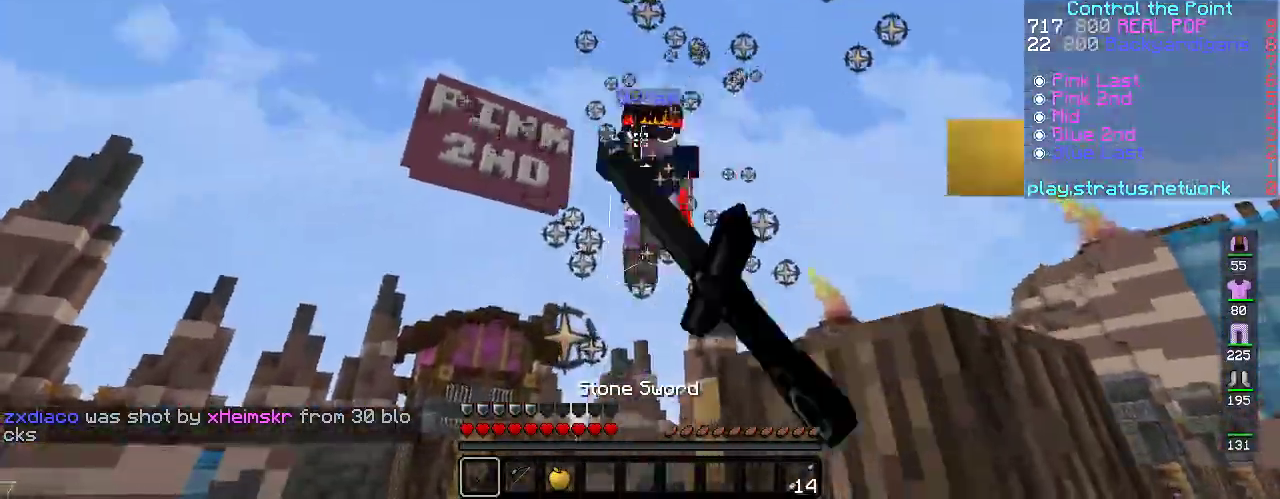
{"keys": ["a", "w"], "events": [[33, "a", "down"], [67, "space", "down"], [267, "space", "up"]]}
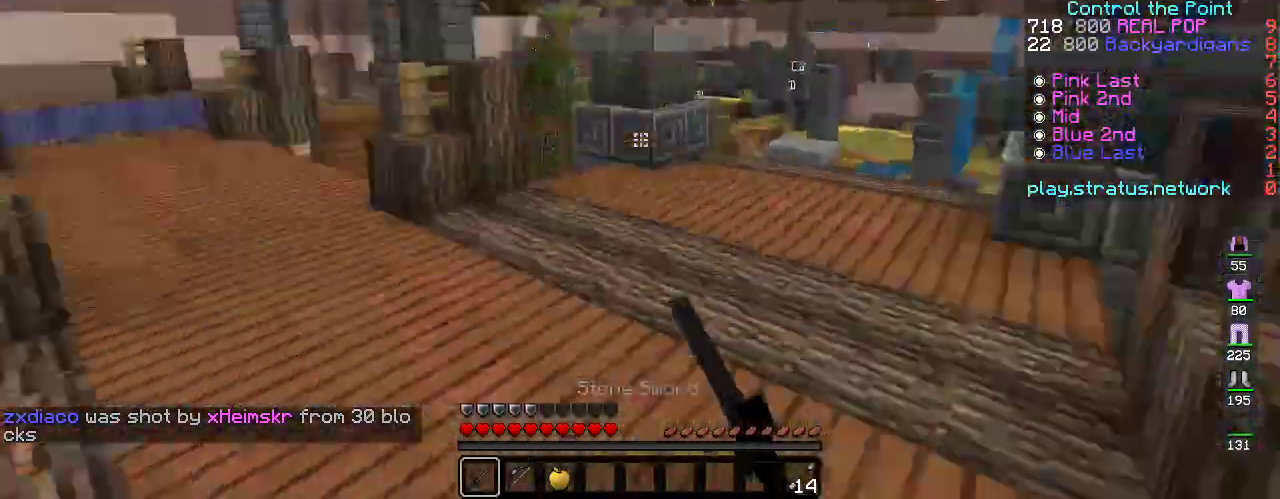
{"keys": ["space", "w"], "events": [[117, "a", "up"], [150, "space", "down"]]}
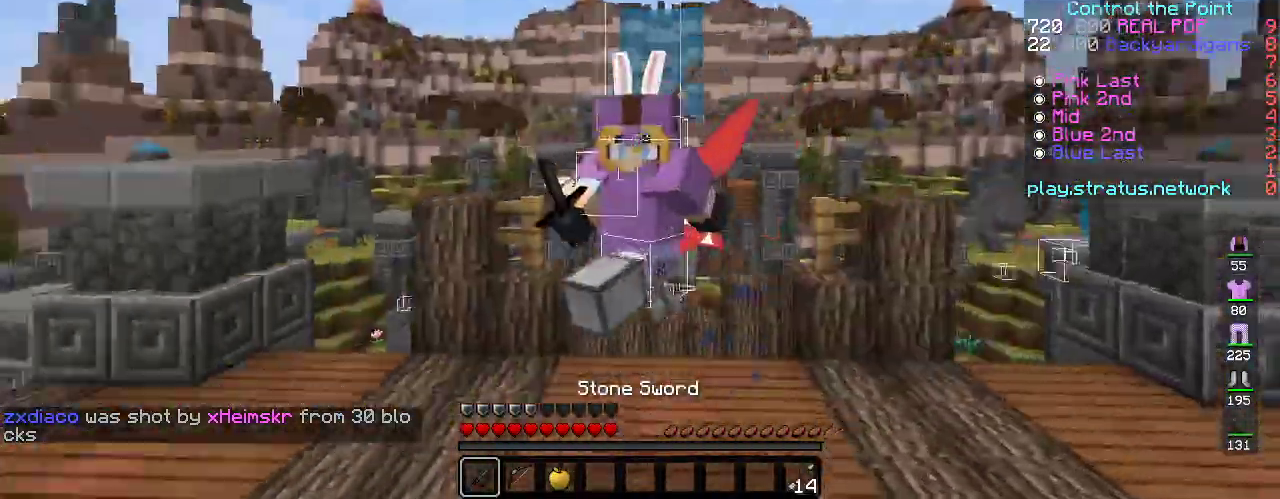
{"keys": ["d", "space", "w"], "events": [[417, "d", "down"]]}
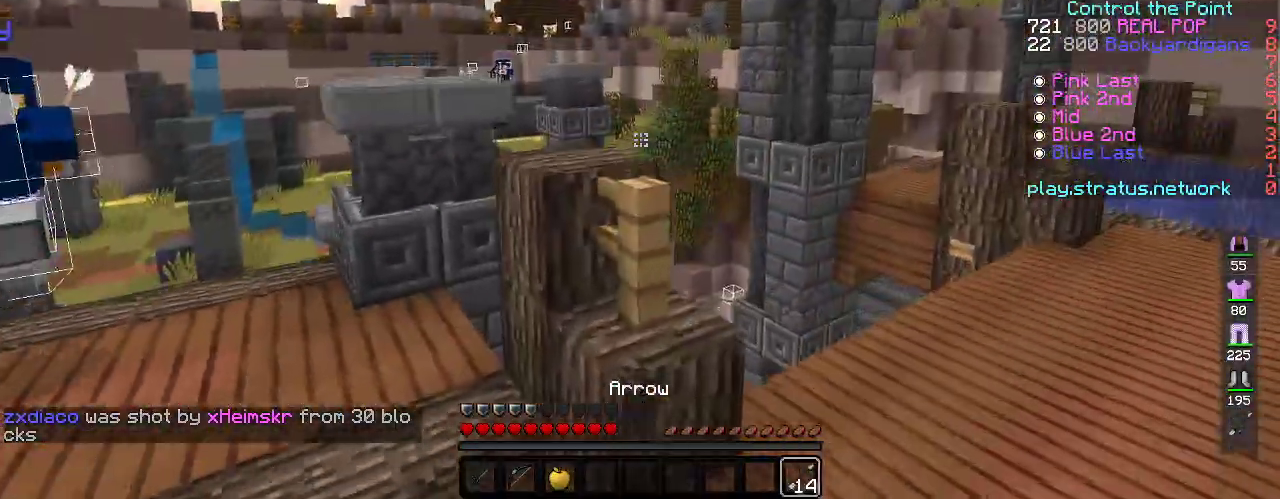
{"keys": ["a", "space", "w"], "events": [[333, "d", "up"], [450, "a", "down"]]}
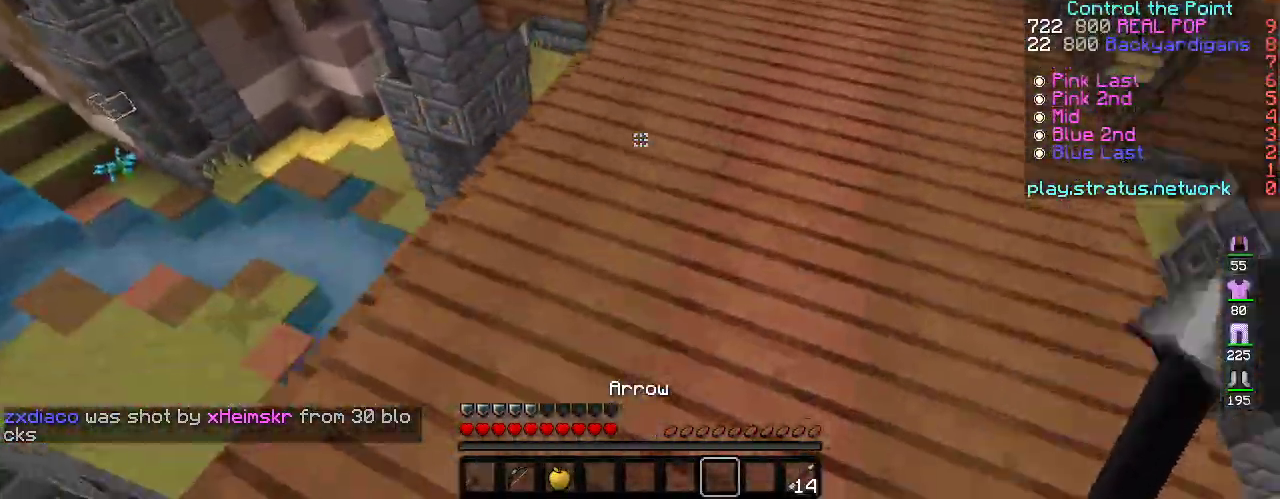
{"keys": ["space", "w"], "events": [[233, "a", "up"], [267, "a", "down"], [500, "a", "up"]]}
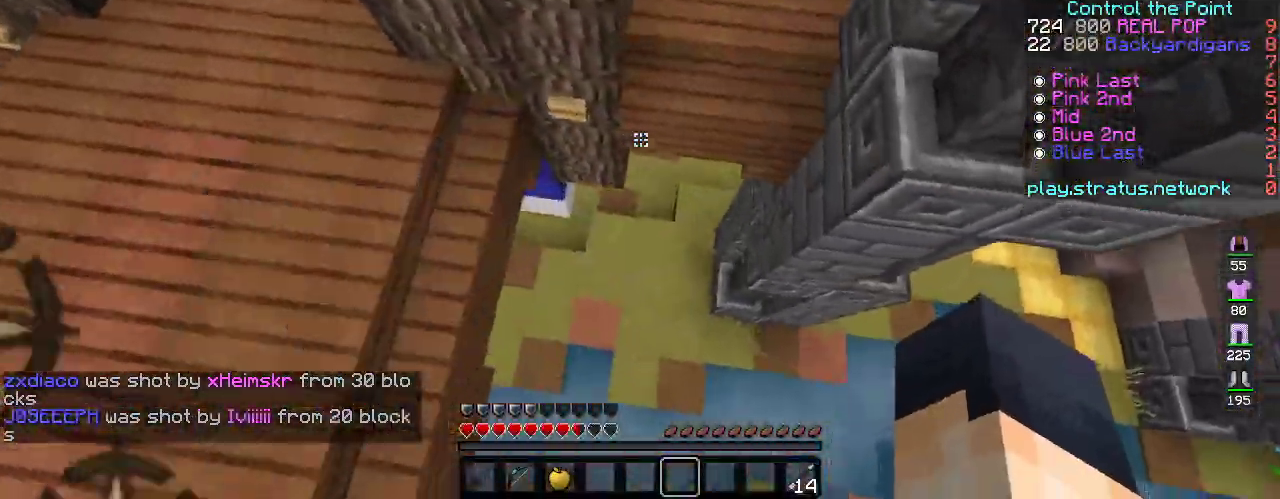
{"keys": ["d"], "events": [[17, "space", "up"], [117, "w", "up"], [350, "d", "down"]]}
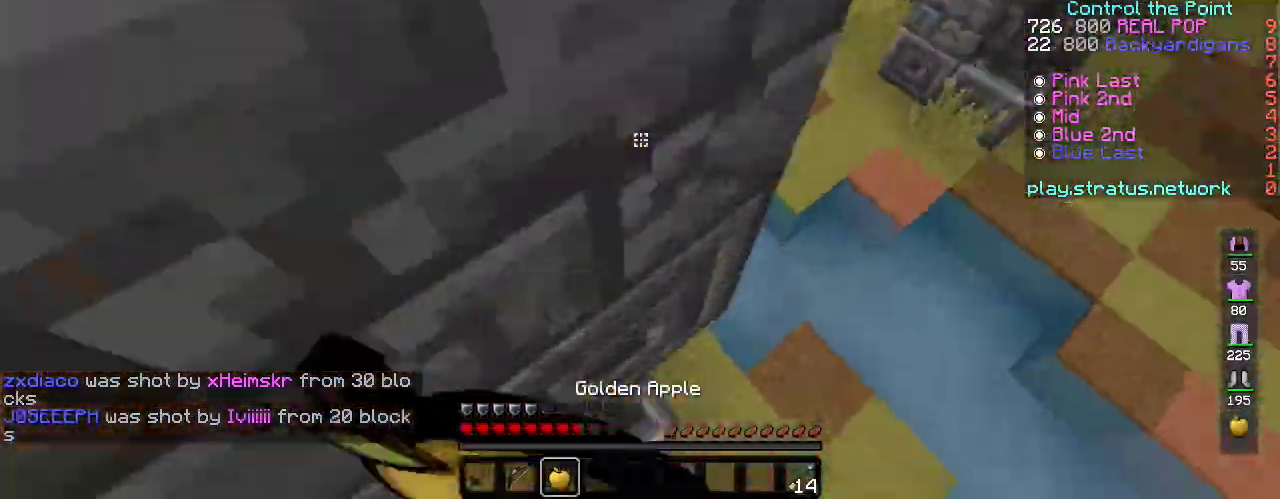
{"keys": ["d", "s"], "events": [[50, "s", "down"]]}
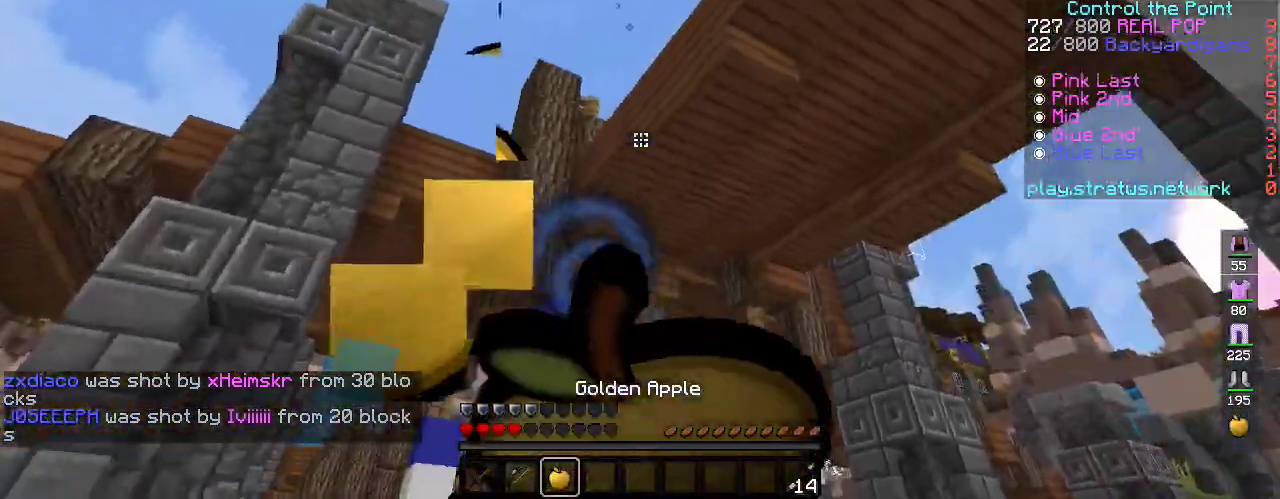
{"keys": ["d", "s"], "events": []}
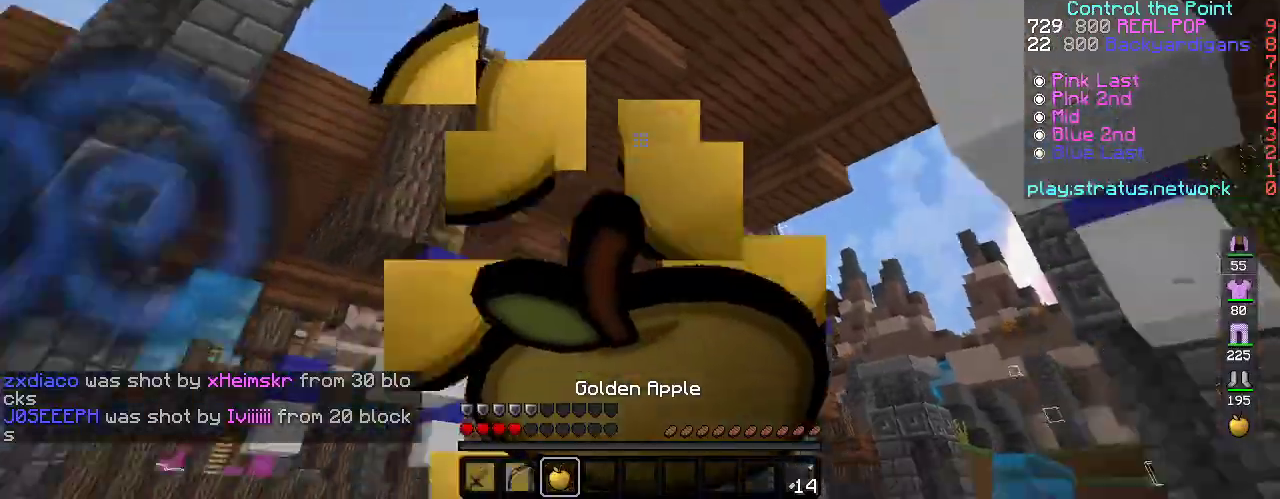
{"keys": ["d", "w"], "events": [[67, "s", "up"], [133, "w", "down"]]}